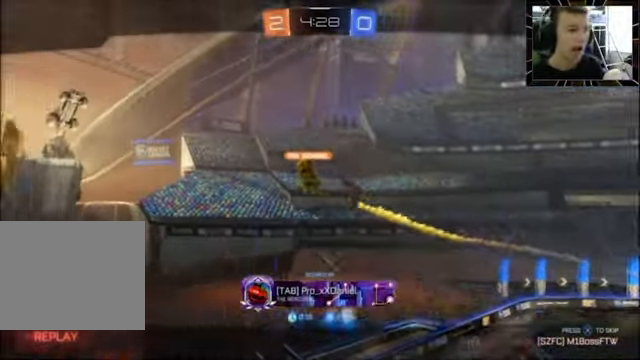
Gameplay with a controller (PlayStation layout); each line is a JSON object with the inputs held at the frame after it. "events" lists button and stick changes between this image and that frame as [ms after this image, input, new state], when the widget could be followed in between. Not read: R1.
{"buttons": [], "left_stick": "center", "right_stick": "center", "events": [[200, "CROSS", "down"], [300, "CROSS", "up"]]}
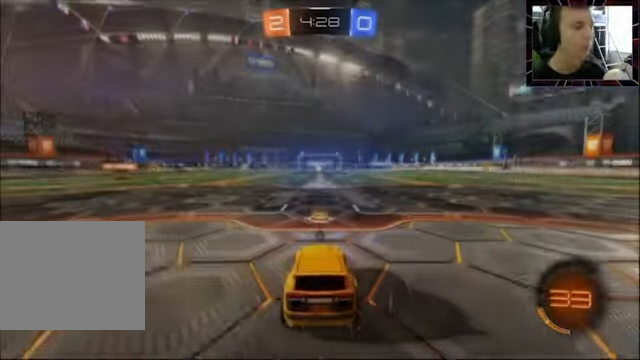
{"buttons": [], "left_stick": "center", "right_stick": "center", "events": [[267, "TRIANGLE", "down"], [367, "TRIANGLE", "up"]]}
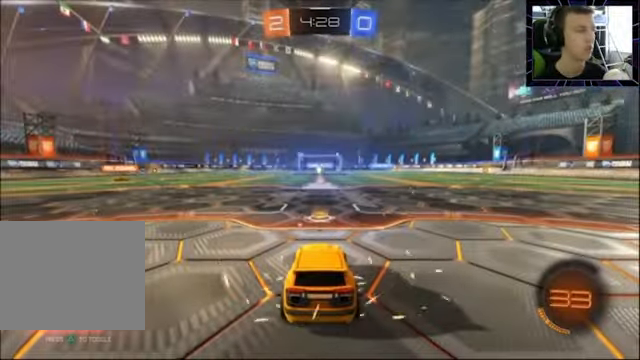
{"buttons": [], "left_stick": "center", "right_stick": "center", "events": []}
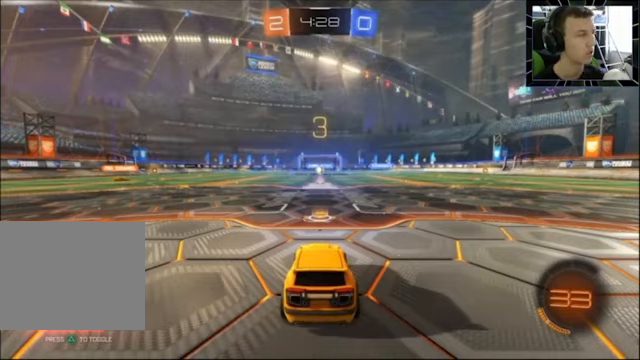
{"buttons": ["DPAD_UP"], "left_stick": "center", "right_stick": "center", "events": [[433, "DPAD_UP", "down"]]}
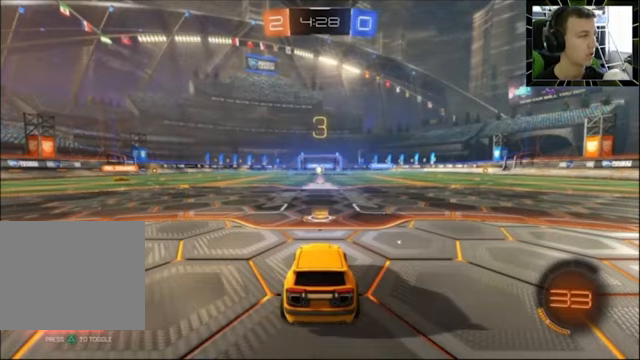
{"buttons": [], "left_stick": "center", "right_stick": "center", "events": [[66, "DPAD_UP", "up"], [200, "DPAD_RIGHT", "down"], [266, "DPAD_RIGHT", "up"]]}
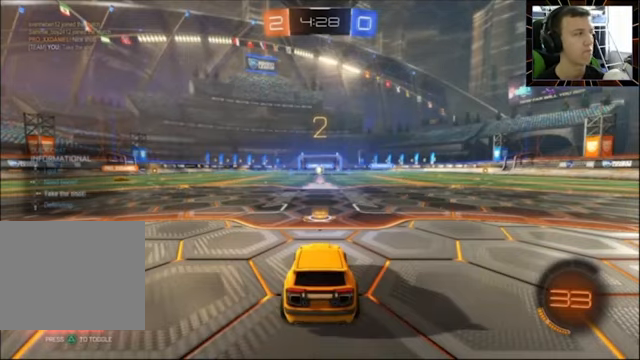
{"buttons": [], "left_stick": "center", "right_stick": "center", "events": []}
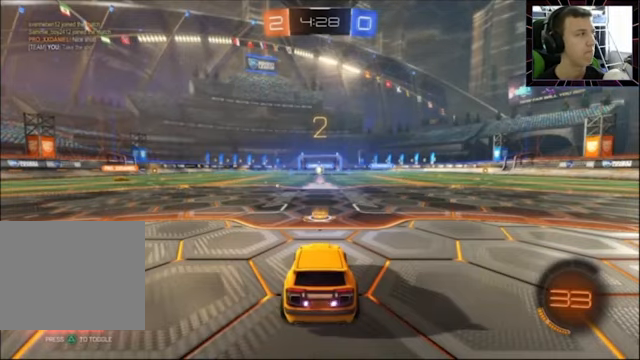
{"buttons": ["R2"], "left_stick": "center", "right_stick": "center", "events": [[166, "R2", "down"]]}
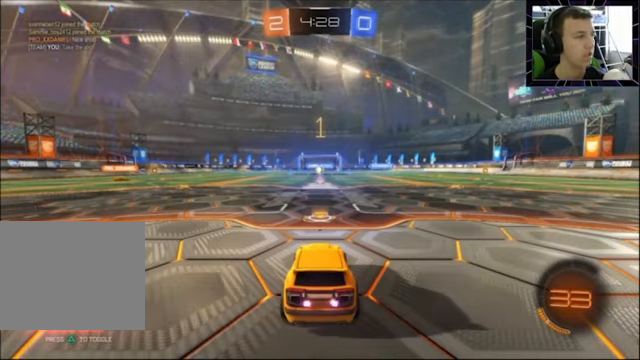
{"buttons": ["CIRCLE", "R2"], "left_stick": "center", "right_stick": "center", "events": [[466, "CIRCLE", "down"]]}
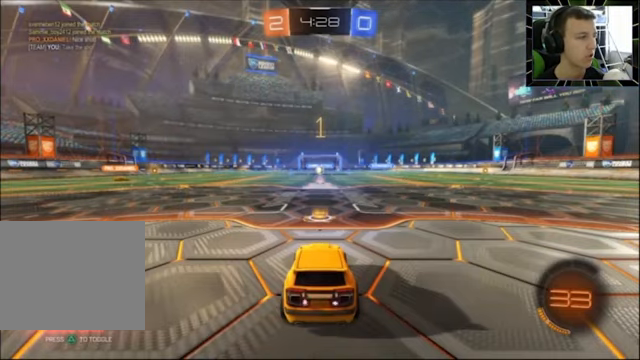
{"buttons": ["CROSS", "R2"], "left_stick": "up", "right_stick": "center", "events": [[266, "left_stick", "up"], [300, "CIRCLE", "up"], [300, "CROSS", "down"], [400, "CROSS", "up"], [433, "CROSS", "down"]]}
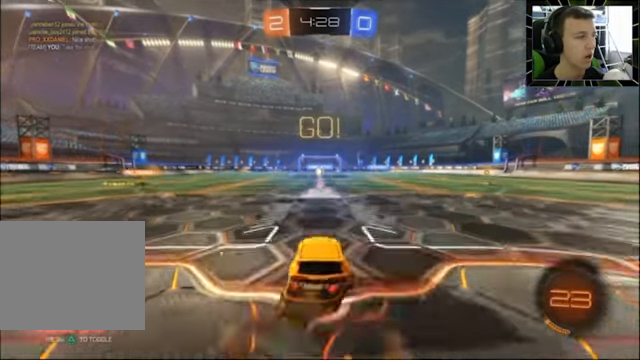
{"buttons": ["R2"], "left_stick": "center", "right_stick": "center", "events": [[66, "CROSS", "up"], [133, "left_stick", "center"]]}
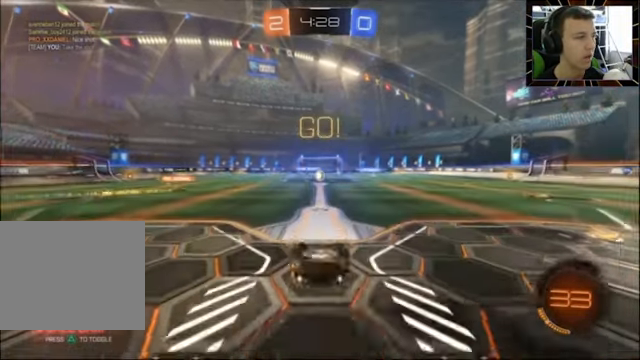
{"buttons": [], "left_stick": "center", "right_stick": "center", "events": [[300, "R2", "up"]]}
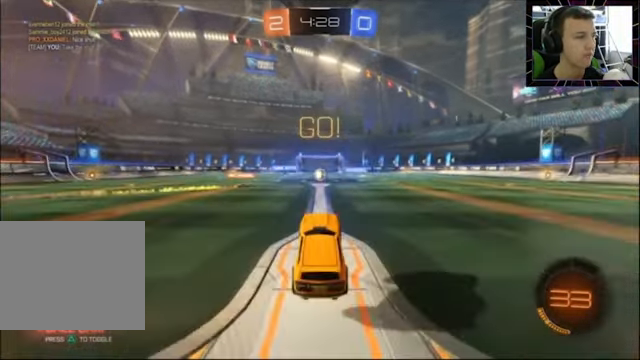
{"buttons": ["R2"], "left_stick": "center", "right_stick": "center", "events": [[166, "R2", "down"]]}
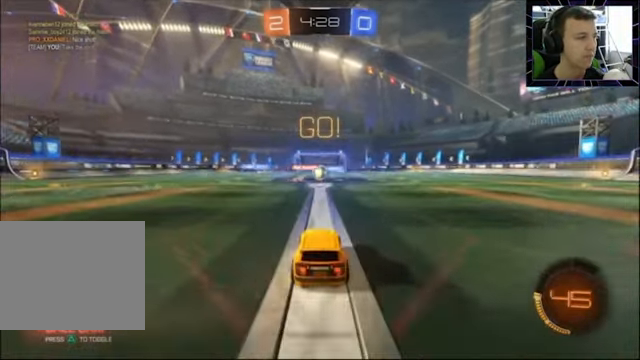
{"buttons": ["SQUARE", "R2"], "left_stick": "up-left", "right_stick": "center", "events": [[200, "left_stick", "up-right"], [300, "left_stick", "up-left"], [500, "SQUARE", "down"]]}
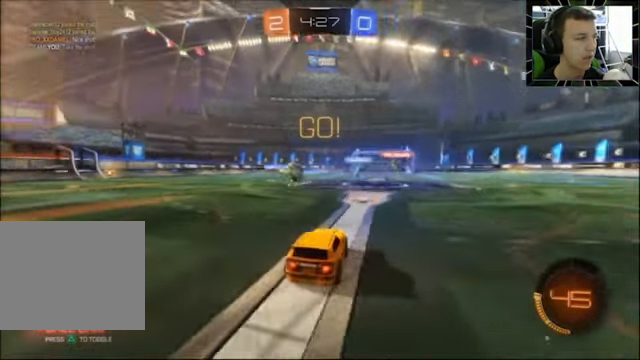
{"buttons": ["CIRCLE", "R2"], "left_stick": "center", "right_stick": "center", "events": [[100, "SQUARE", "up"], [167, "CIRCLE", "down"], [500, "left_stick", "center"]]}
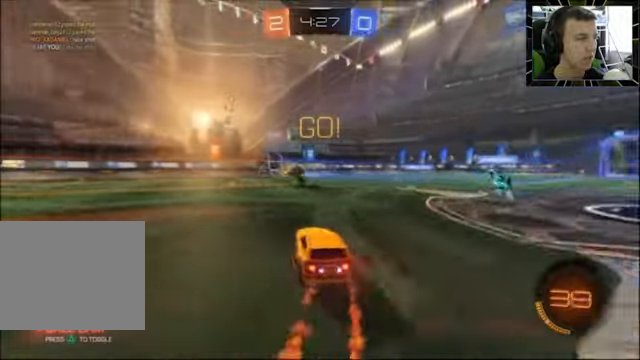
{"buttons": ["CIRCLE", "TRIANGLE", "R2"], "left_stick": "left", "right_stick": "center", "events": [[400, "left_stick", "left"], [434, "TRIANGLE", "down"]]}
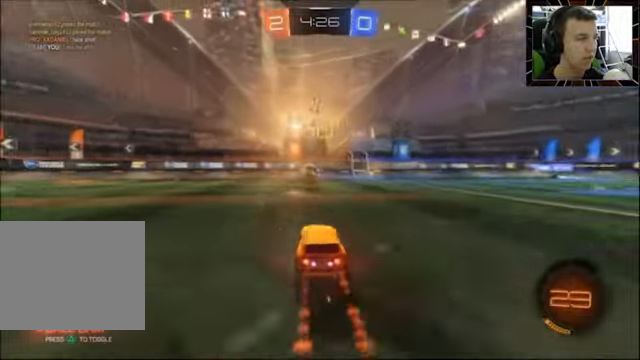
{"buttons": ["CIRCLE", "R2"], "left_stick": "center", "right_stick": "center", "events": [[100, "TRIANGLE", "up"], [167, "CIRCLE", "up"], [300, "CIRCLE", "down"], [500, "left_stick", "center"]]}
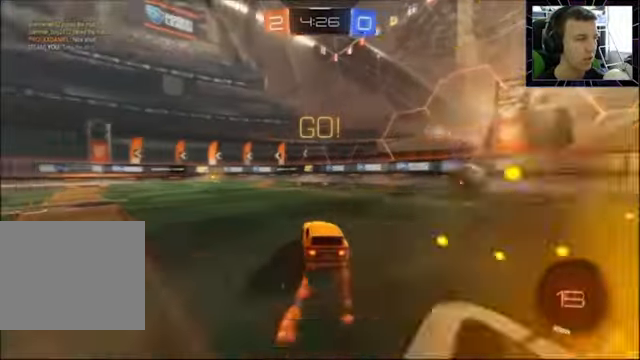
{"buttons": ["R2"], "left_stick": "center", "right_stick": "center", "events": [[200, "CIRCLE", "up"], [200, "left_stick", "left"], [234, "TRIANGLE", "down"], [300, "left_stick", "center"], [334, "TRIANGLE", "up"], [400, "left_stick", "left"], [500, "left_stick", "center"]]}
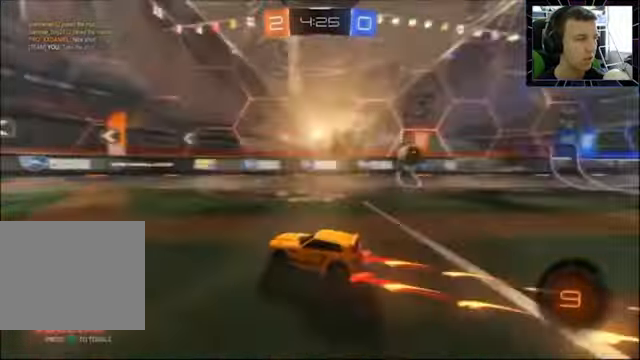
{"buttons": [], "left_stick": "left", "right_stick": "center", "events": [[400, "R2", "up"], [500, "left_stick", "left"]]}
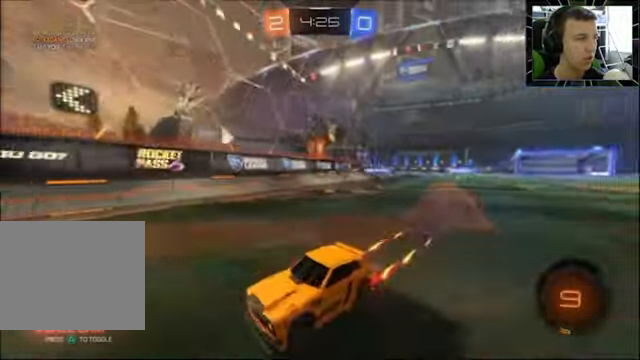
{"buttons": ["R2"], "left_stick": "left", "right_stick": "center", "events": [[67, "L1", "down"], [67, "L2", "down"], [67, "left_stick", "center"], [267, "R2", "down"], [300, "left_stick", "left"], [334, "L1", "up"], [334, "L2", "up"]]}
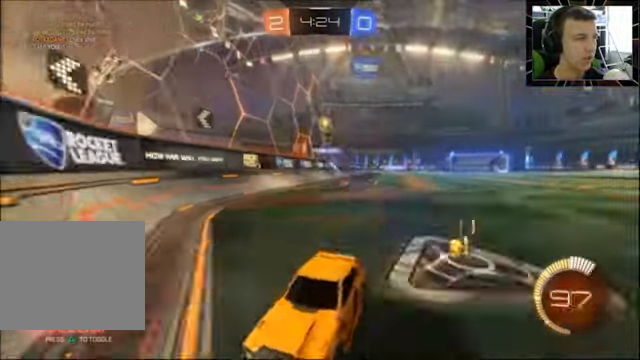
{"buttons": ["R2"], "left_stick": "center", "right_stick": "center", "events": [[367, "left_stick", "center"]]}
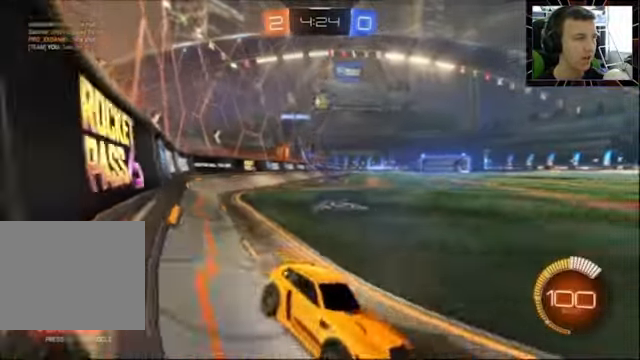
{"buttons": ["R2"], "left_stick": "left", "right_stick": "center", "events": [[34, "left_stick", "right"], [167, "left_stick", "center"], [334, "L1", "down"], [334, "L2", "down"], [367, "left_stick", "left"], [400, "R2", "up"], [467, "L1", "up"], [467, "L2", "up"], [467, "R2", "down"]]}
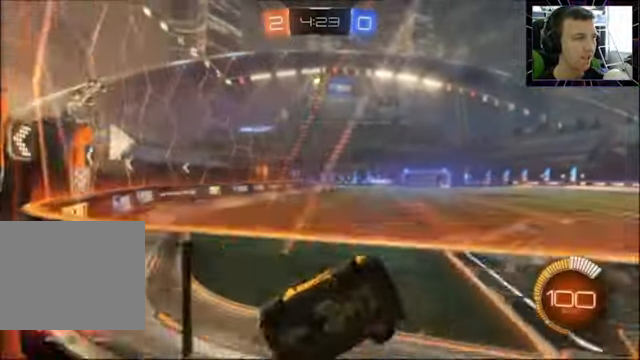
{"buttons": ["L1", "L2"], "left_stick": "center", "right_stick": "center", "events": [[434, "L1", "down"], [434, "L2", "down"], [434, "left_stick", "center"], [467, "R2", "up"]]}
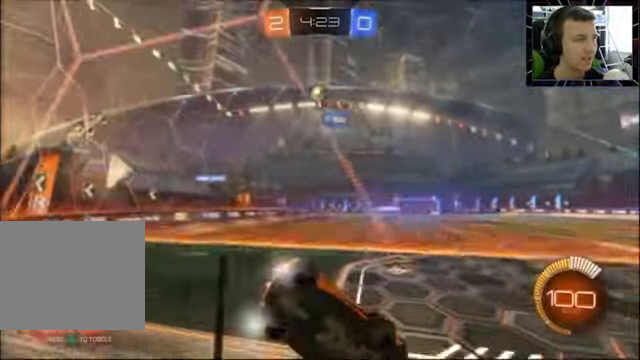
{"buttons": ["R2"], "left_stick": "left", "right_stick": "center", "events": [[67, "L1", "up"], [67, "L2", "up"], [67, "R2", "down"], [167, "left_stick", "left"]]}
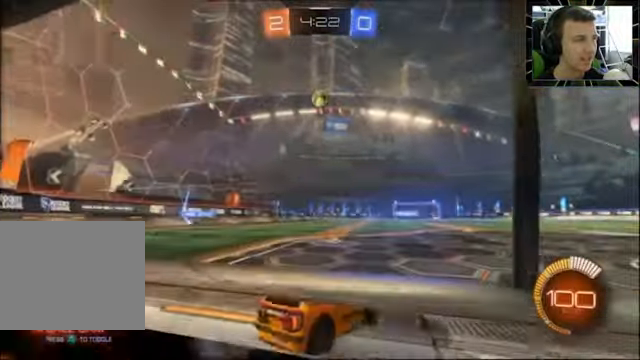
{"buttons": ["CROSS", "CIRCLE", "R2"], "left_stick": "down-right", "right_stick": "center", "events": [[134, "R2", "up"], [234, "R2", "down"], [300, "CIRCLE", "down"], [434, "left_stick", "down-right"], [500, "CROSS", "down"]]}
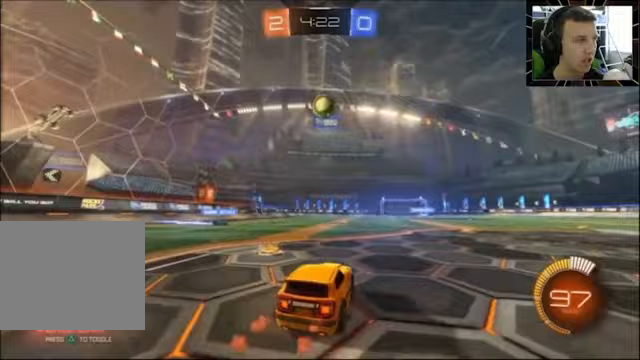
{"buttons": ["CIRCLE", "R2"], "left_stick": "up", "right_stick": "center", "events": [[200, "left_stick", "up"], [500, "CROSS", "up"]]}
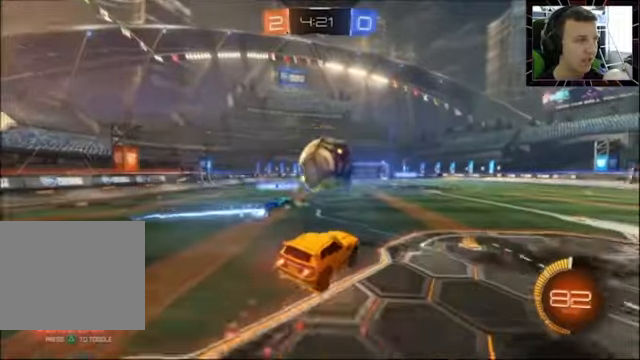
{"buttons": ["R2"], "left_stick": "center", "right_stick": "center", "events": [[67, "CIRCLE", "up"], [67, "left_stick", "center"]]}
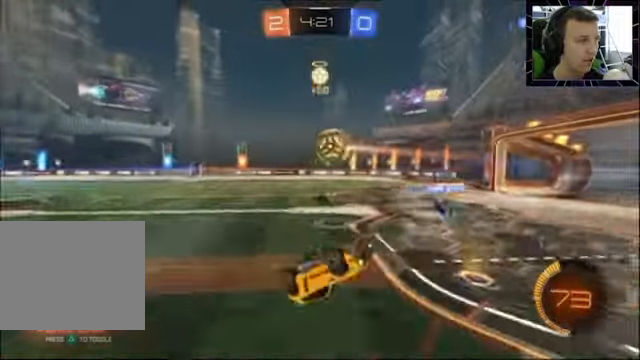
{"buttons": ["CIRCLE"], "left_stick": "center", "right_stick": "center", "events": [[333, "R2", "up"], [433, "CIRCLE", "down"]]}
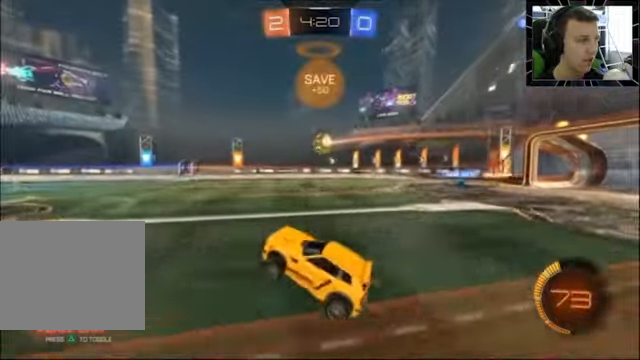
{"buttons": ["R2"], "left_stick": "right", "right_stick": "center", "events": [[33, "L1", "down"], [33, "L2", "down"], [67, "left_stick", "up-right"], [167, "CIRCLE", "up"], [400, "left_stick", "right"], [500, "L1", "up"], [500, "L2", "up"], [500, "R2", "down"]]}
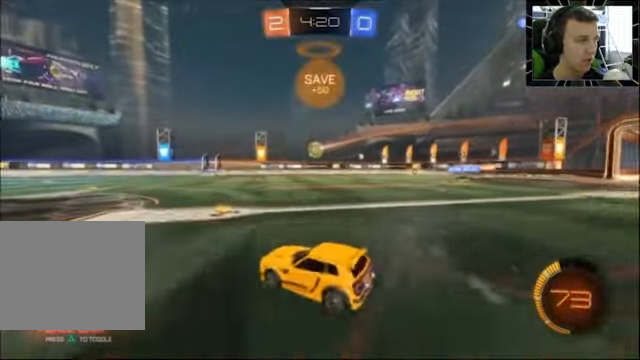
{"buttons": ["R2"], "left_stick": "right", "right_stick": "center", "events": []}
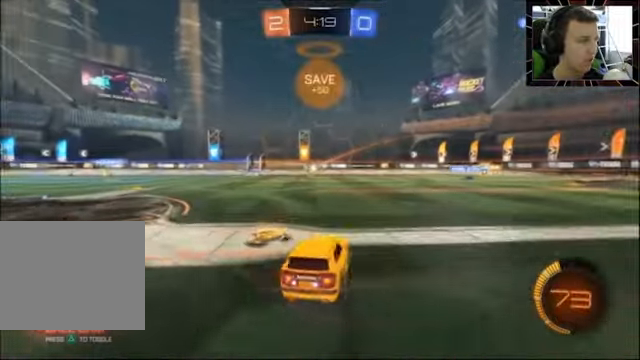
{"buttons": ["R2"], "left_stick": "center", "right_stick": "center", "events": [[133, "left_stick", "left"], [167, "SQUARE", "down"], [367, "SQUARE", "up"], [500, "left_stick", "center"]]}